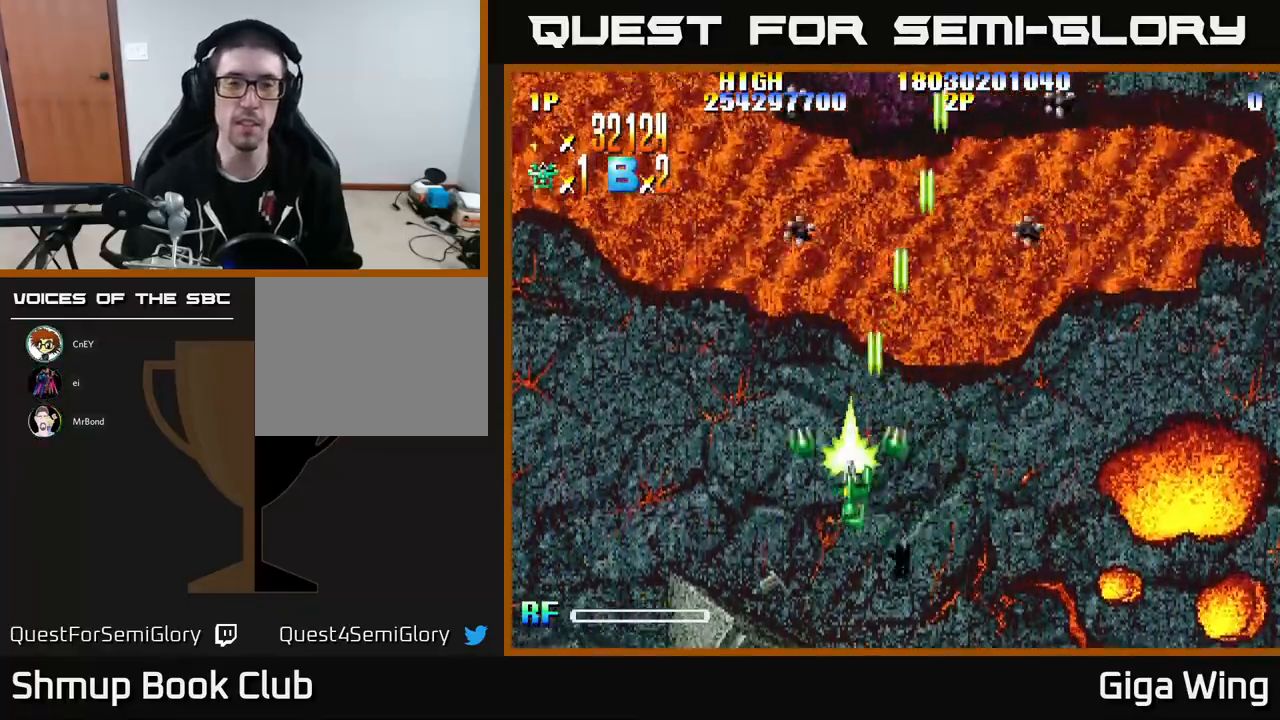
Gameplay with a controller (Xbox layout); each line is a JSON object with the inputs held at the frame after it. "events" lists button and stick changes between this image and that frame as [ms after this image, input, new state], when the widget could be followed in between. Not read: right_stick.
{"buttons": [], "left_stick": "center", "events": []}
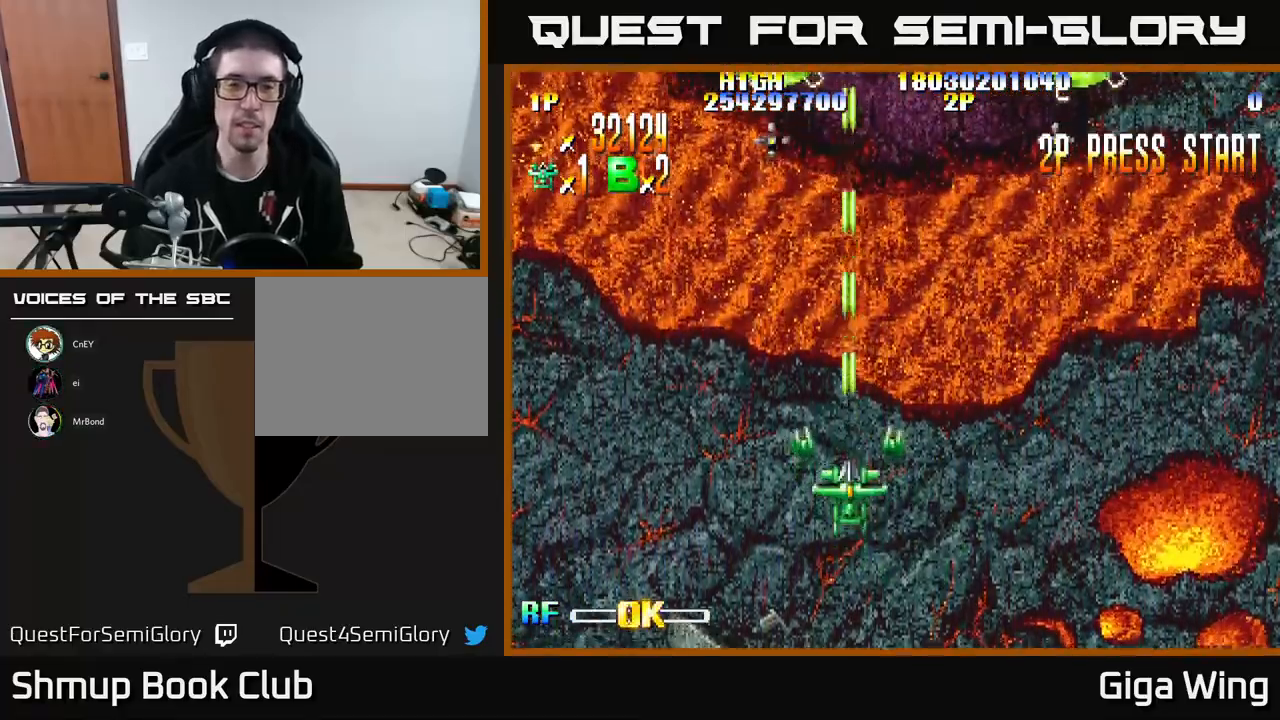
{"buttons": ["R2"], "left_stick": "center", "events": [[133, "DPAD_UP", "down"], [500, "DPAD_UP", "up"], [500, "R2", "down"]]}
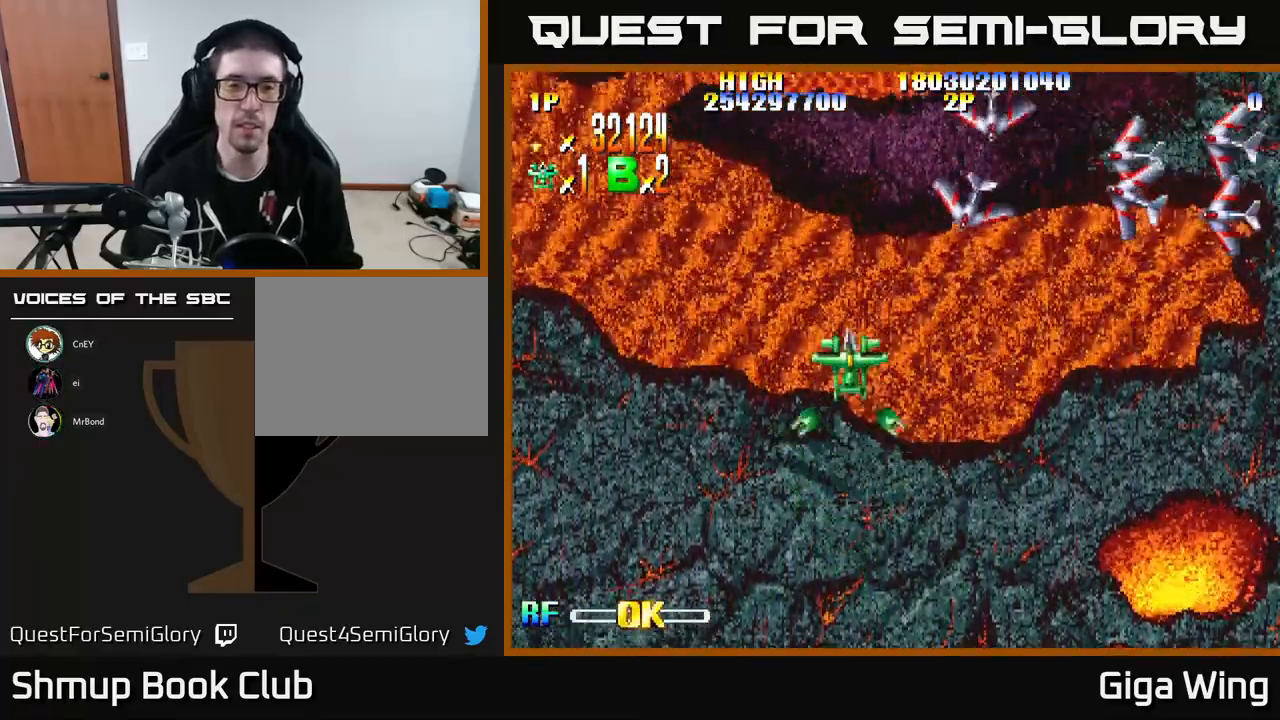
{"buttons": ["DPAD_DOWN"], "left_stick": "center", "events": [[33, "DPAD_DOWN", "down"], [317, "R2", "up"]]}
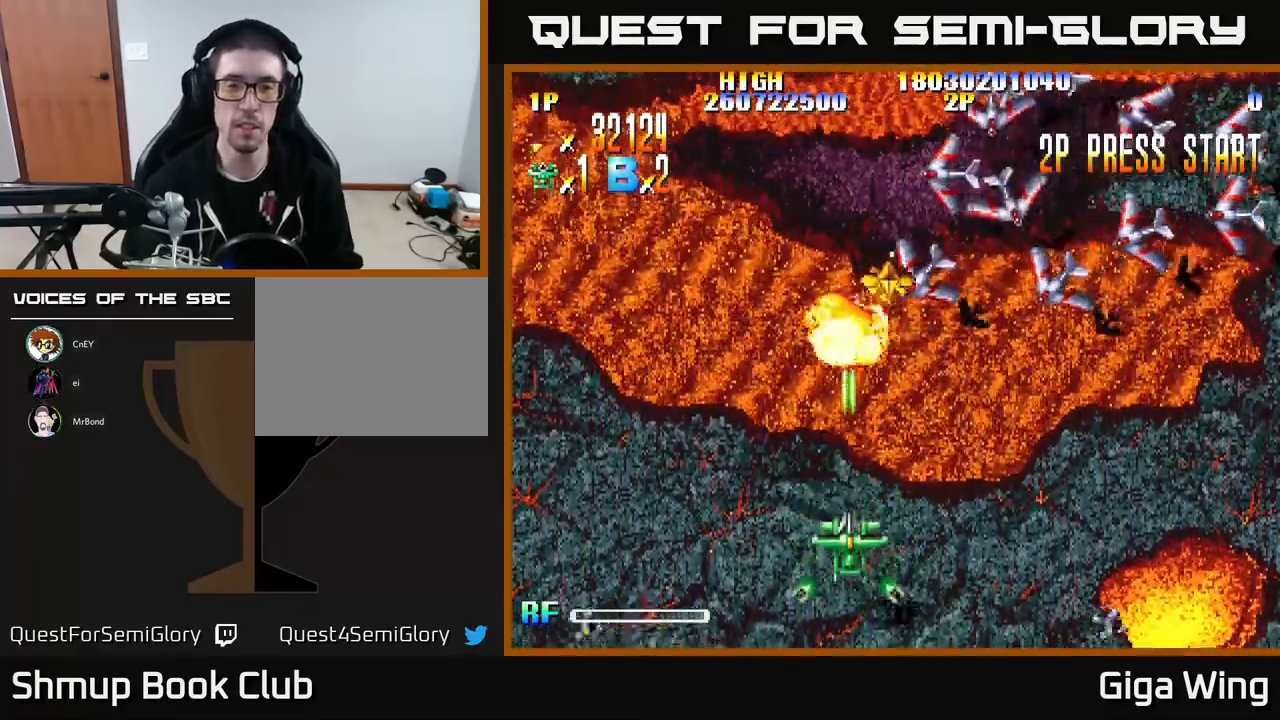
{"buttons": ["R2", "DPAD_LEFT"], "left_stick": "center", "events": [[250, "R2", "down"], [483, "DPAD_DOWN", "up"], [500, "DPAD_LEFT", "down"]]}
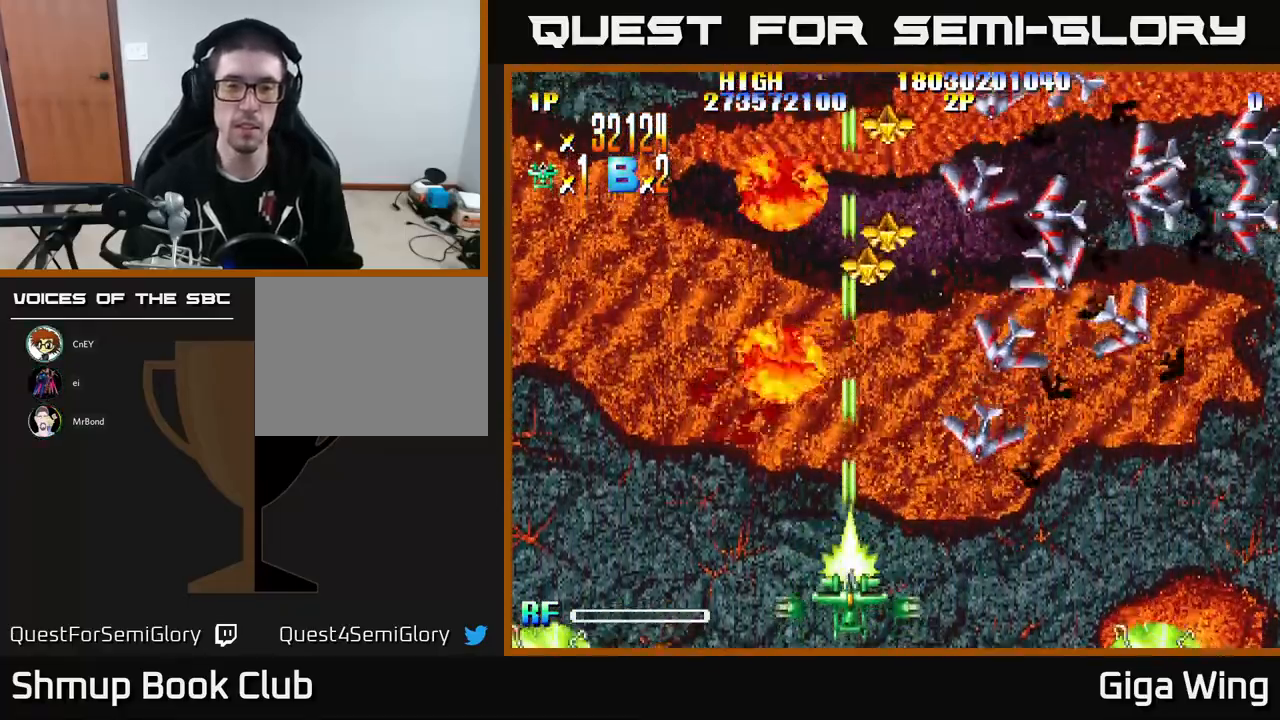
{"buttons": ["R2", "DPAD_UP"], "left_stick": "center"}
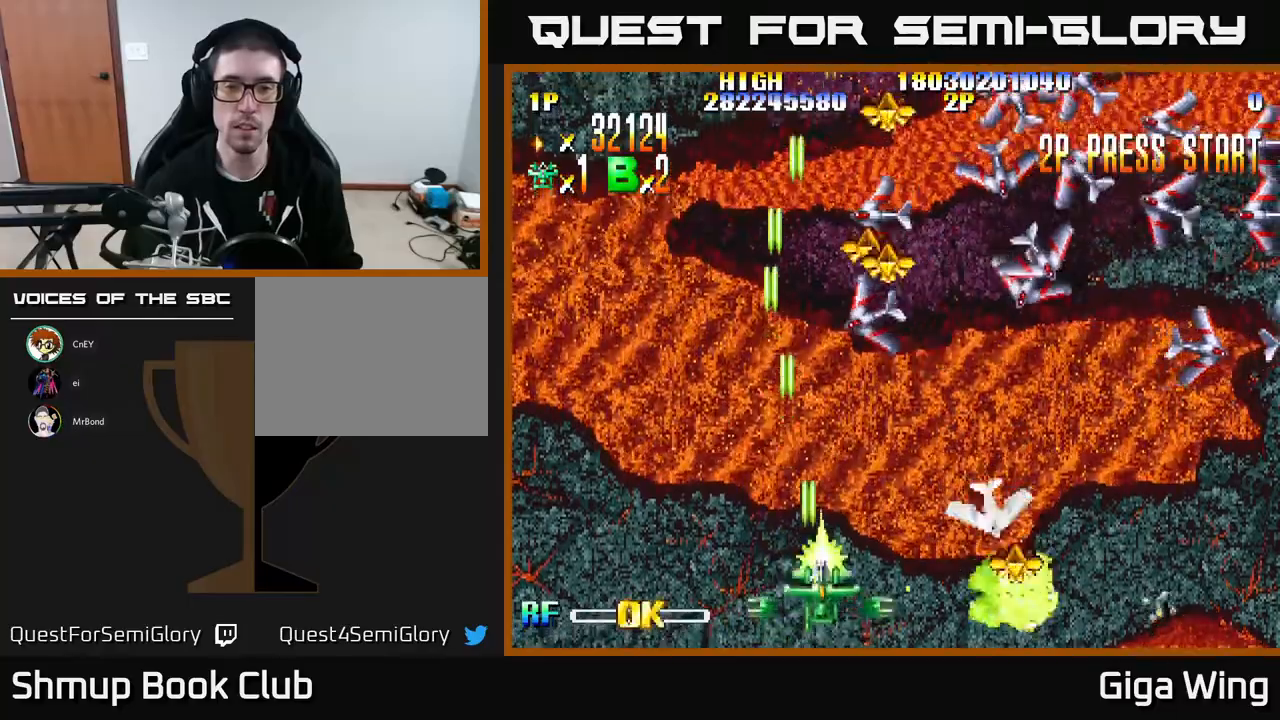
{"buttons": ["R2", "DPAD_RIGHT"], "left_stick": "center", "events": [[217, "DPAD_RIGHT", "down"], [467, "DPAD_UP", "up"]]}
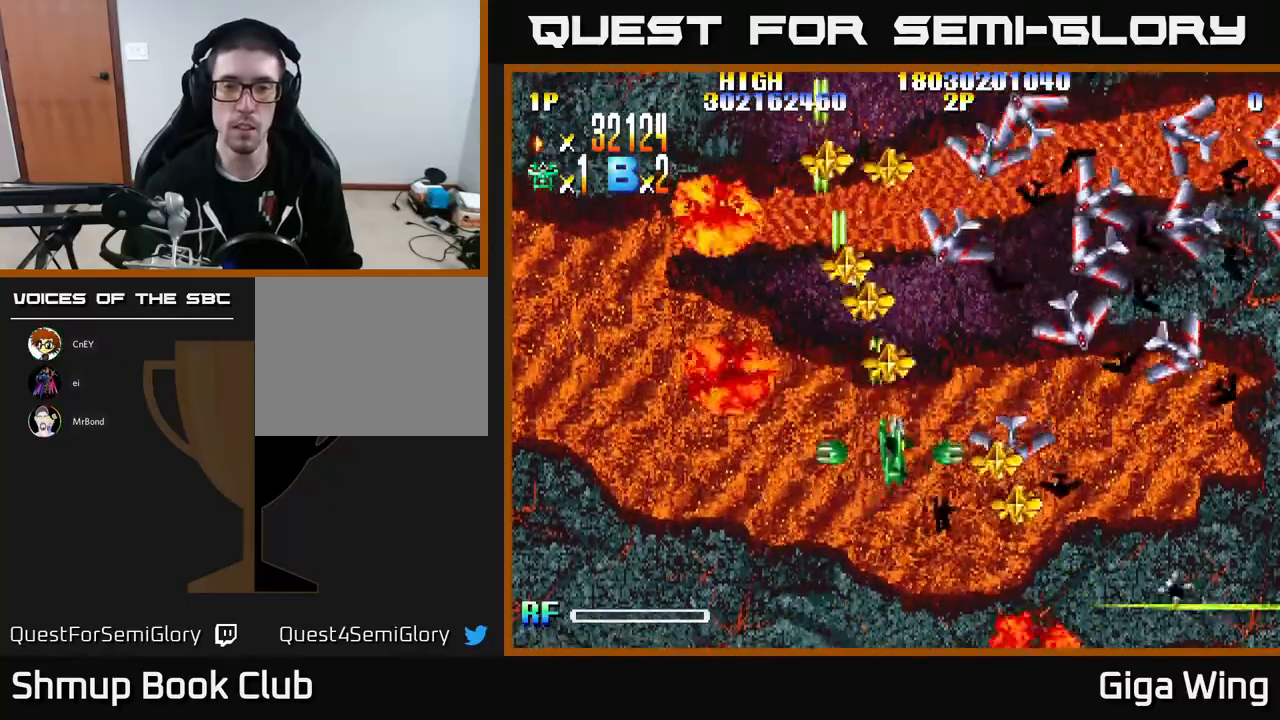
{"buttons": ["R2", "DPAD_UP", "DPAD_LEFT"], "left_stick": "center", "events": [[83, "DPAD_UP", "down"], [217, "DPAD_RIGHT", "up"], [300, "DPAD_LEFT", "down"], [367, "DPAD_LEFT", "up"], [450, "DPAD_LEFT", "down"]]}
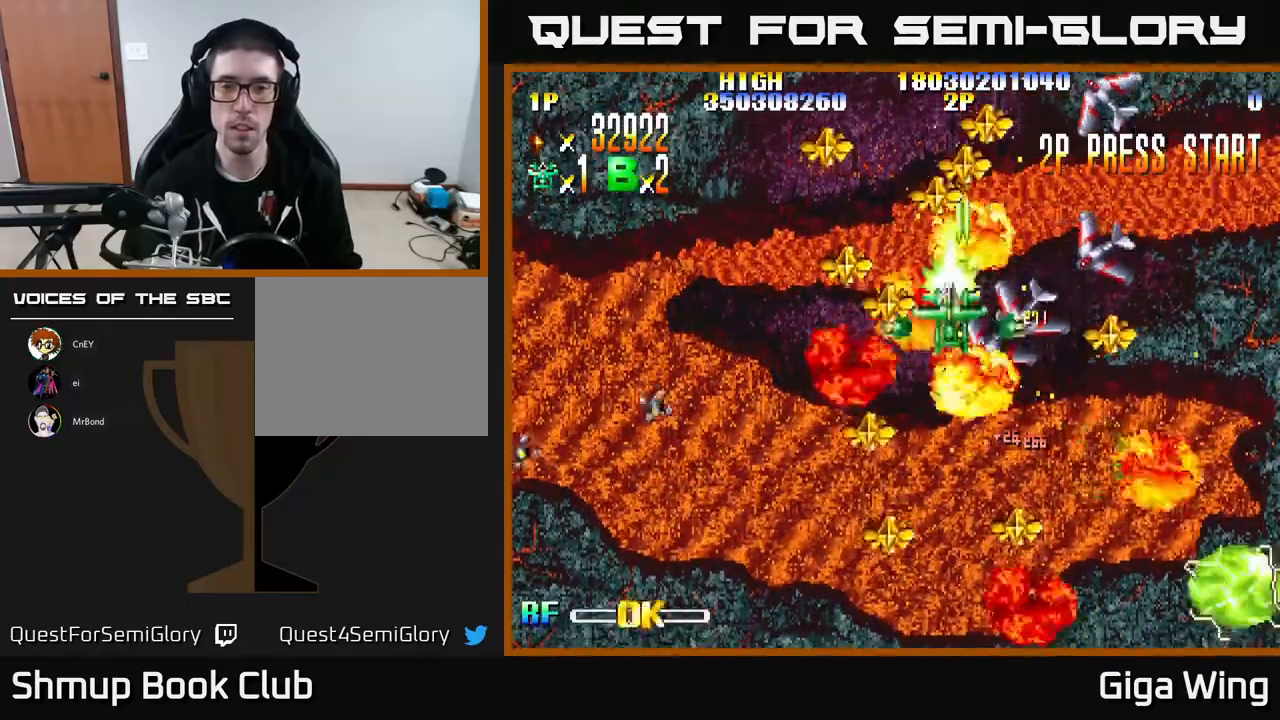
{"buttons": ["R2", "DPAD_DOWN", "DPAD_LEFT"], "left_stick": "center", "events": [[83, "DPAD_LEFT", "up"], [133, "DPAD_RIGHT", "down"], [250, "DPAD_RIGHT", "up"], [267, "DPAD_UP", "up"], [283, "DPAD_RIGHT", "down"], [317, "DPAD_DOWN", "down"], [317, "DPAD_RIGHT", "up"], [383, "DPAD_LEFT", "down"]]}
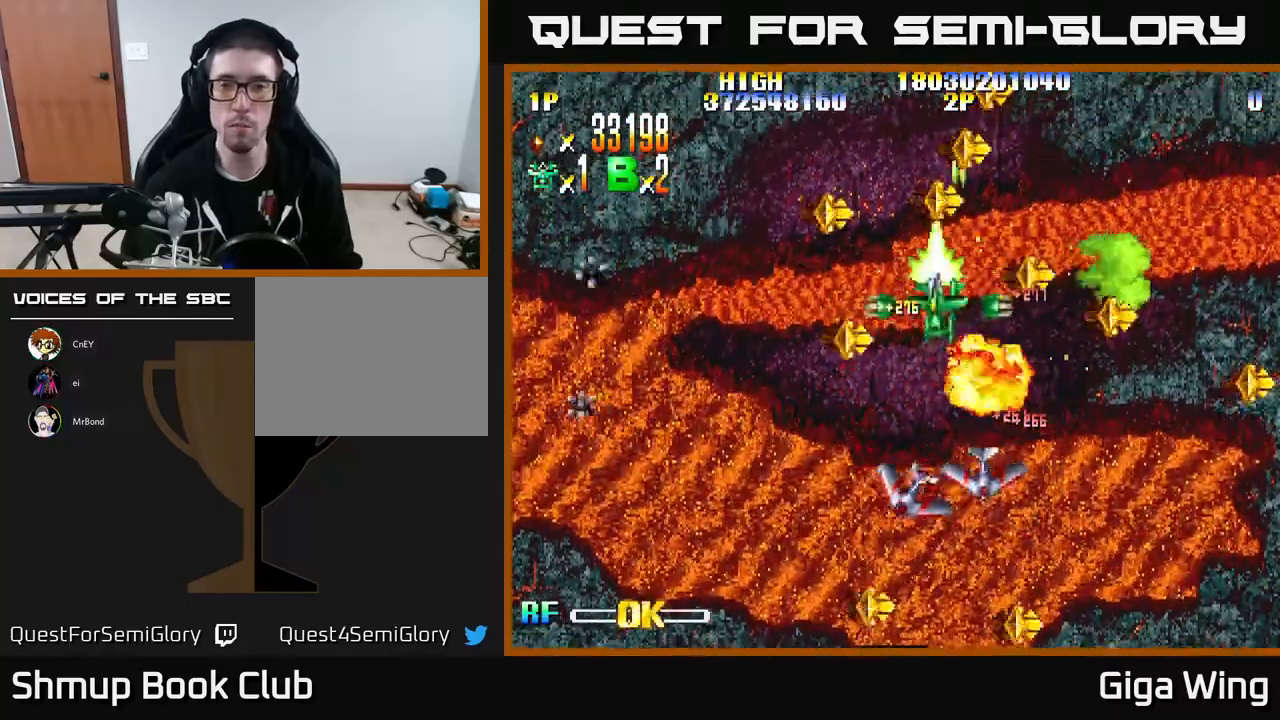
{"buttons": ["R2", "DPAD_UP", "DPAD_RIGHT"], "left_stick": "center", "events": [[350, "DPAD_DOWN", "up"], [400, "DPAD_UP", "down"], [450, "DPAD_LEFT", "up"], [500, "DPAD_RIGHT", "down"]]}
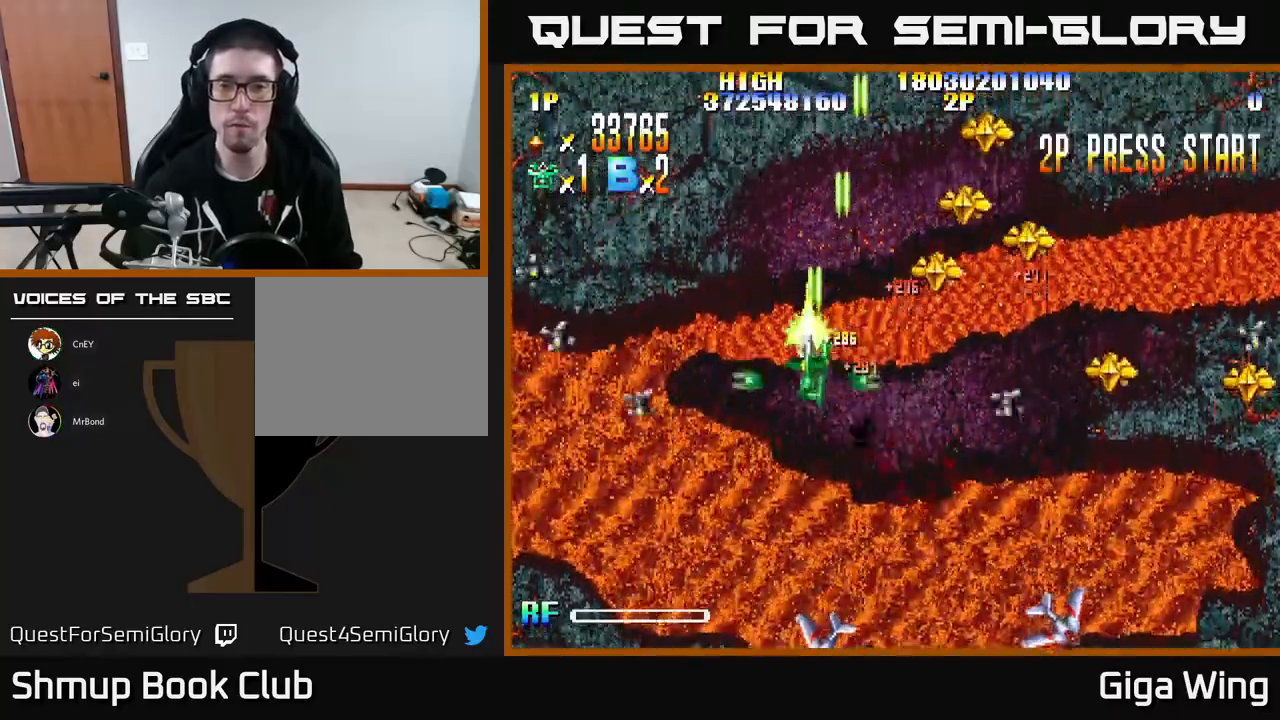
{"buttons": ["R2", "DPAD_UP", "DPAD_RIGHT"], "left_stick": "center", "events": [[83, "DPAD_UP", "up"], [400, "DPAD_DOWN", "down"], [450, "DPAD_DOWN", "up"], [500, "DPAD_UP", "down"]]}
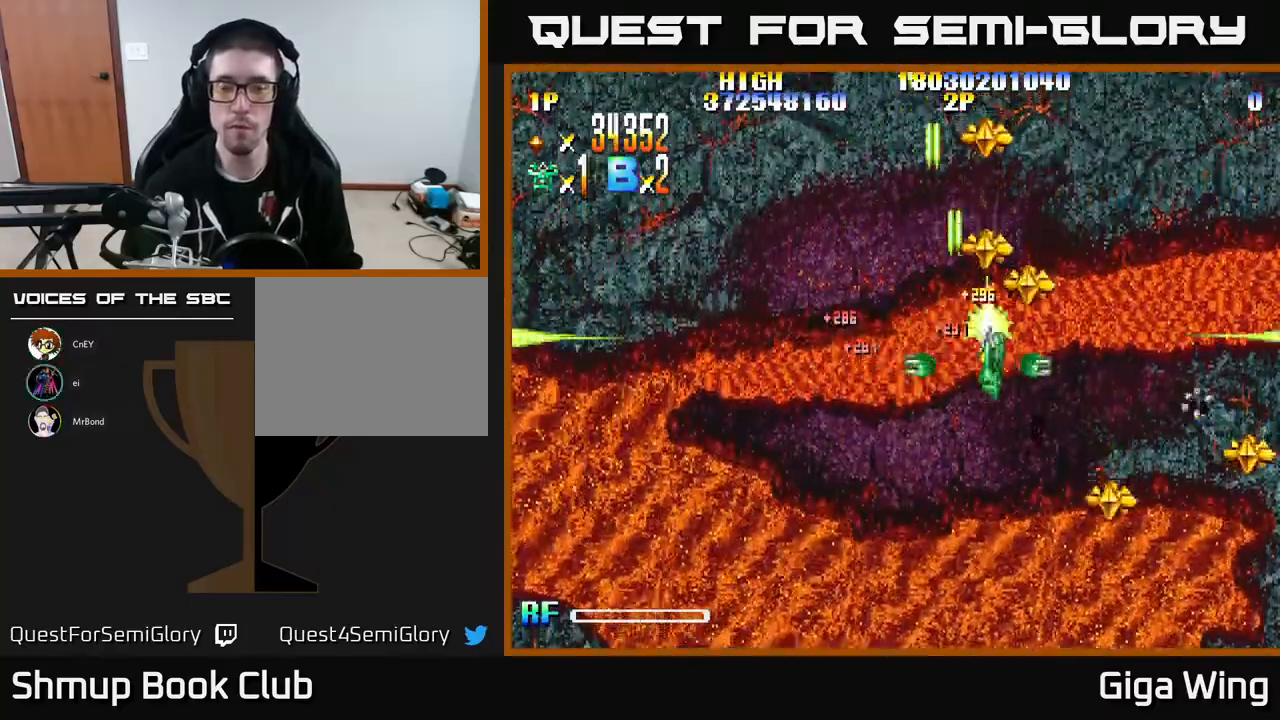
{"buttons": ["R2", "DPAD_DOWN"], "left_stick": "center", "events": [[133, "DPAD_RIGHT", "up"], [200, "DPAD_LEFT", "down"], [417, "DPAD_LEFT", "up"], [433, "DPAD_UP", "up"], [483, "DPAD_DOWN", "down"]]}
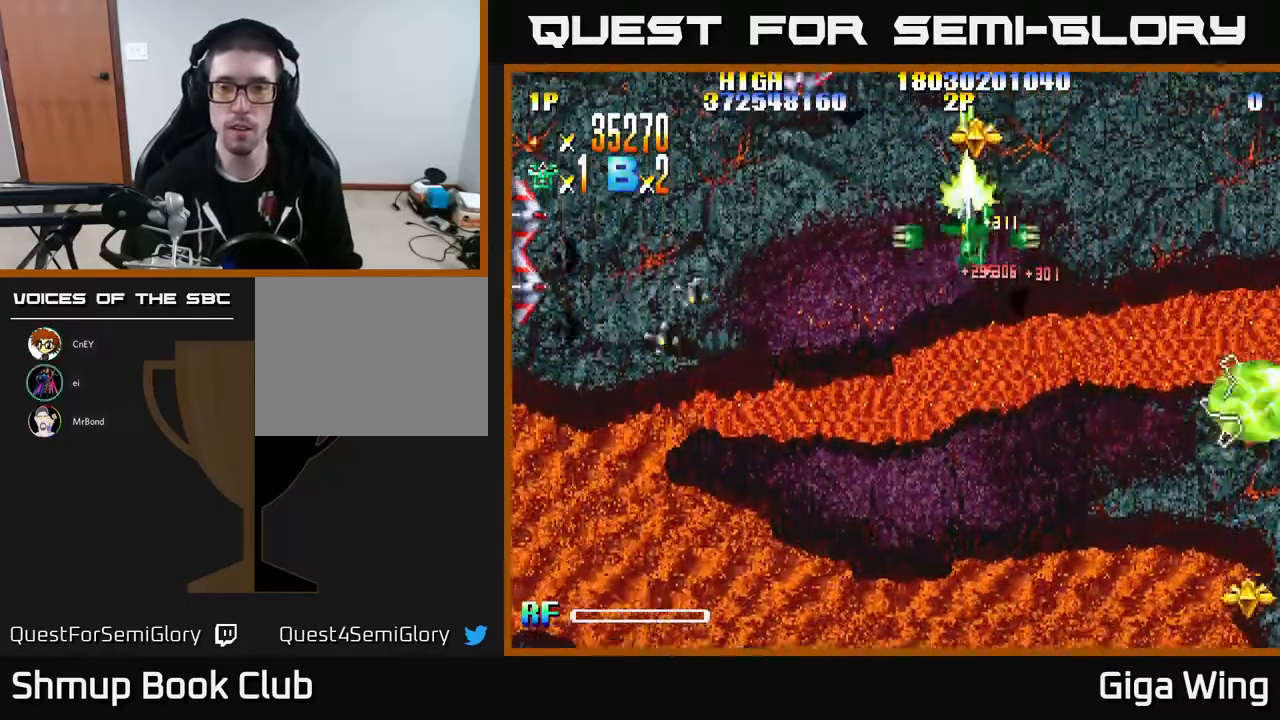
{"buttons": ["R2", "DPAD_DOWN", "DPAD_LEFT"], "left_stick": "center", "events": [[50, "DPAD_LEFT", "down"], [117, "DPAD_LEFT", "up"], [133, "DPAD_DOWN", "up"], [167, "DPAD_UP", "down"], [333, "DPAD_LEFT", "down"], [333, "DPAD_UP", "up"], [383, "DPAD_DOWN", "down"]]}
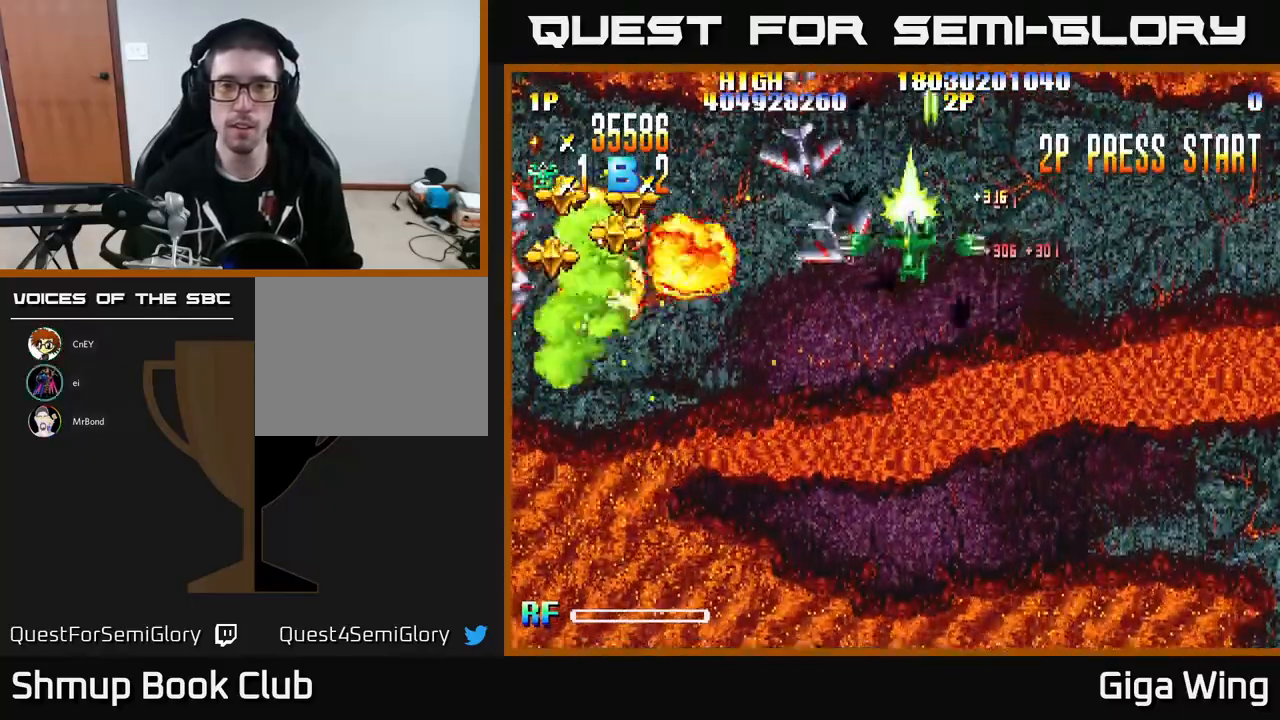
{"buttons": ["R2", "DPAD_DOWN", "DPAD_LEFT"], "left_stick": "center", "events": [[67, "DPAD_LEFT", "up"], [183, "DPAD_RIGHT", "down"], [300, "DPAD_RIGHT", "up"], [333, "DPAD_LEFT", "down"]]}
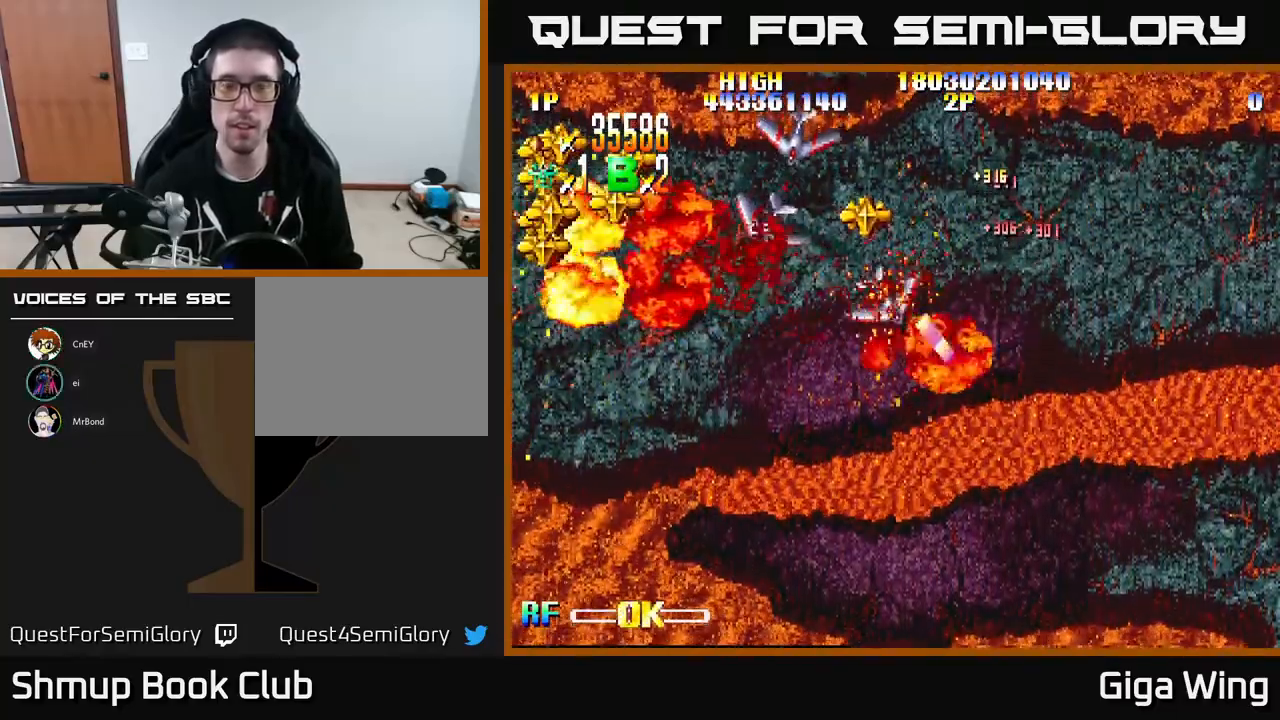
{"buttons": [], "left_stick": "center", "events": [[67, "DPAD_DOWN", "up"], [100, "DPAD_LEFT", "up"], [467, "R2", "up"]]}
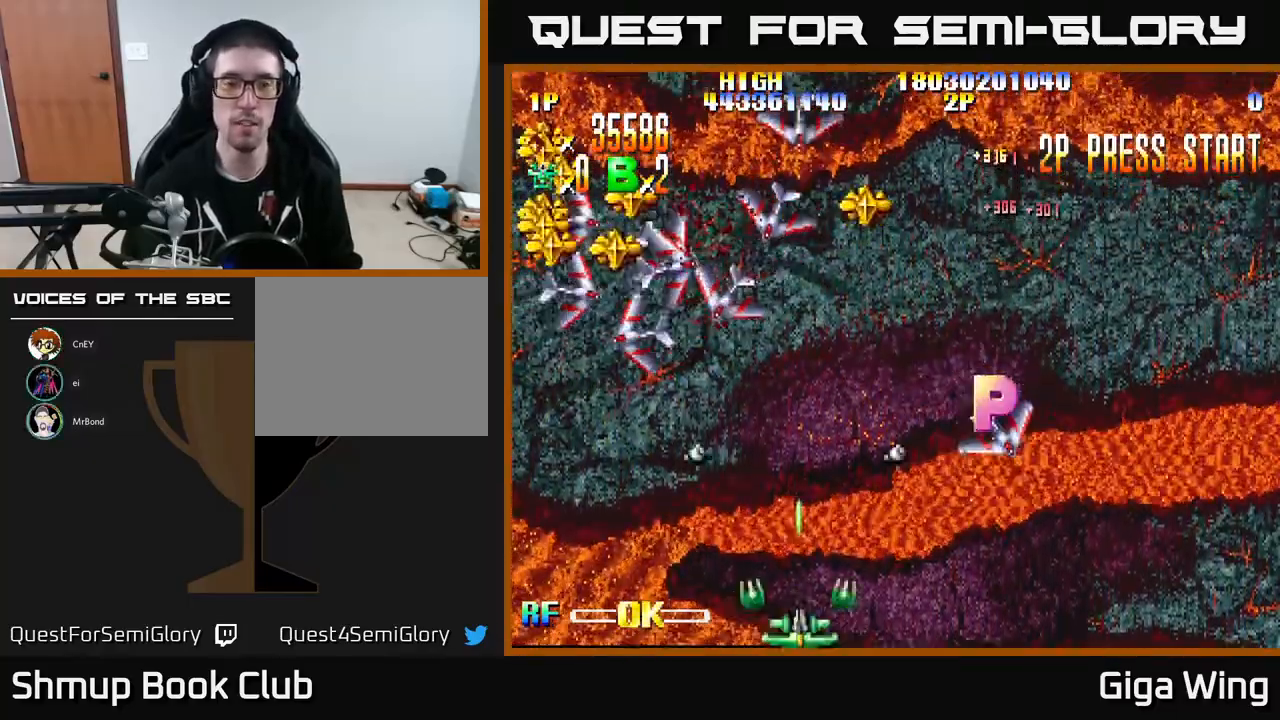
{"buttons": ["R2", "DPAD_UP", "DPAD_LEFT"], "left_stick": "center", "events": [[200, "DPAD_LEFT", "down"], [200, "R2", "down"], [400, "DPAD_UP", "down"]]}
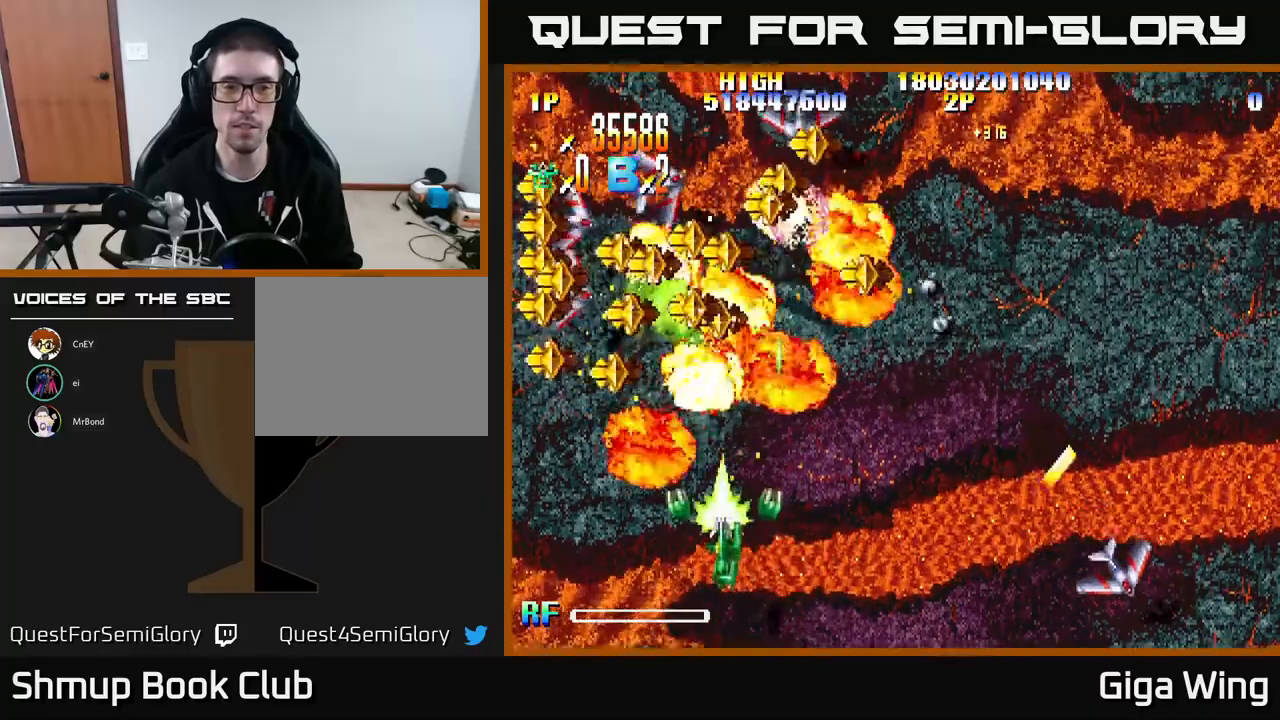
{"buttons": ["R2", "DPAD_LEFT"], "left_stick": "center", "events": [[67, "DPAD_LEFT", "up"], [350, "DPAD_LEFT", "down"], [383, "DPAD_UP", "up"]]}
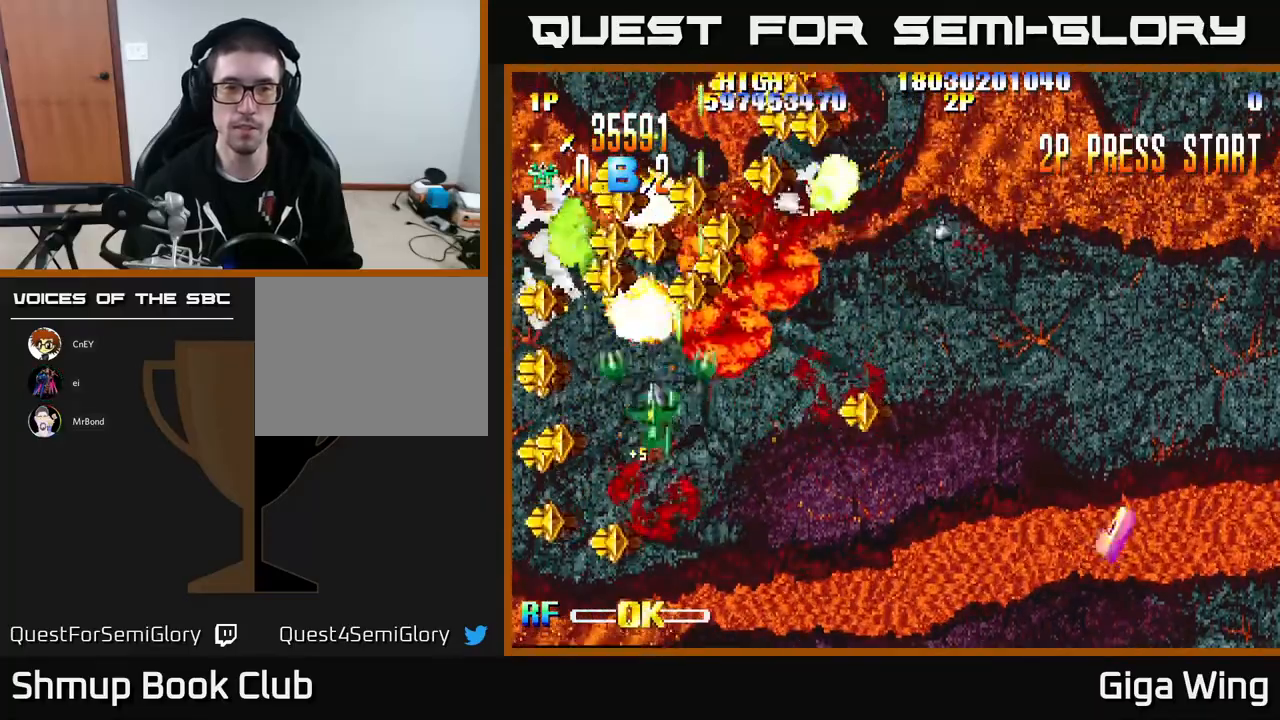
{"buttons": ["R2", "DPAD_RIGHT"], "left_stick": "center", "events": [[33, "DPAD_DOWN", "down"], [100, "DPAD_DOWN", "up"], [150, "DPAD_UP", "down"], [200, "DPAD_LEFT", "up"], [217, "DPAD_RIGHT", "down"], [350, "DPAD_UP", "up"]]}
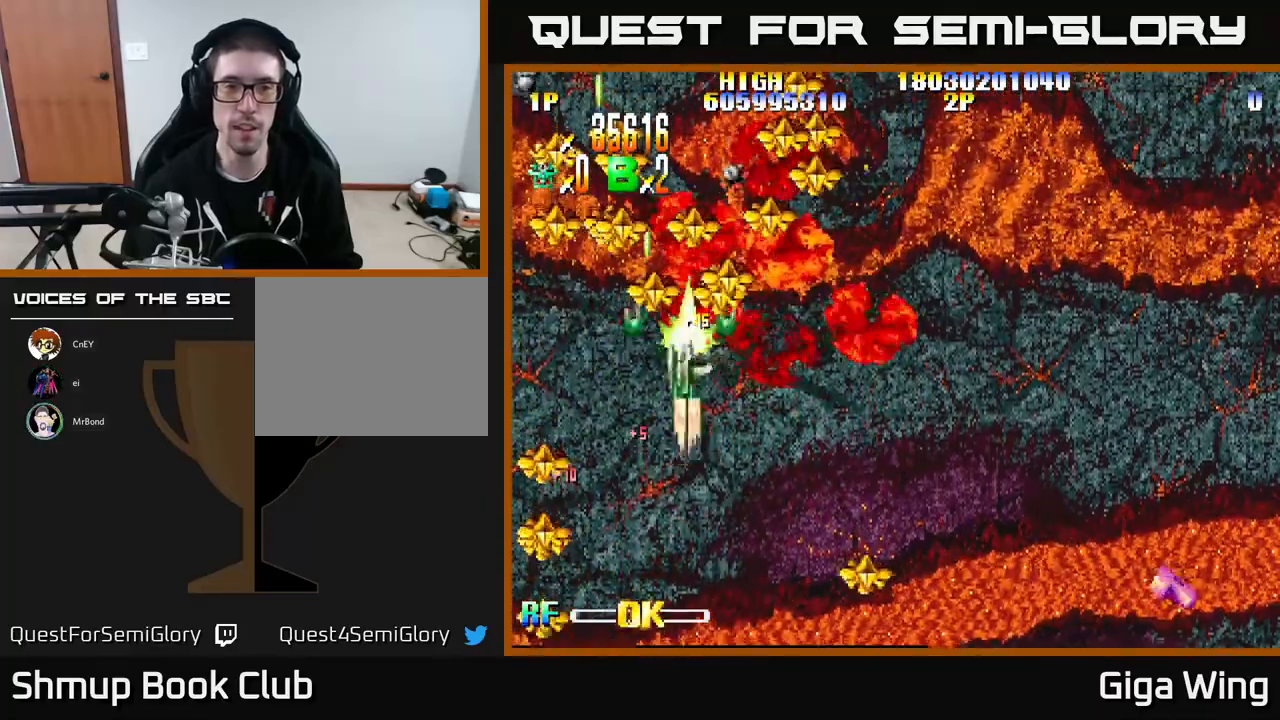
{"buttons": ["R2"], "left_stick": "center", "events": [[50, "DPAD_UP", "down"], [83, "DPAD_RIGHT", "up"], [133, "DPAD_LEFT", "down"], [150, "DPAD_UP", "up"], [267, "DPAD_DOWN", "down"], [467, "DPAD_DOWN", "up"], [500, "DPAD_LEFT", "up"]]}
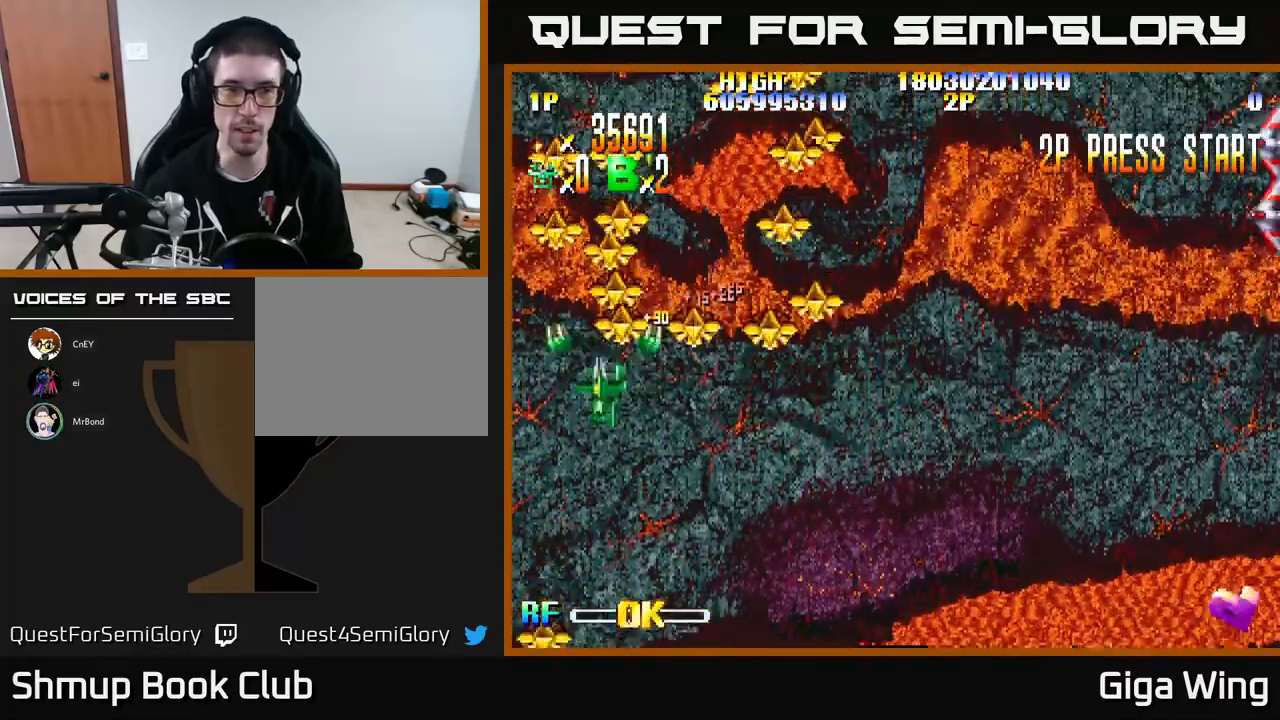
{"buttons": ["R2", "DPAD_DOWN", "DPAD_RIGHT"], "left_stick": "center", "events": [[33, "DPAD_RIGHT", "down"], [133, "DPAD_DOWN", "down"]]}
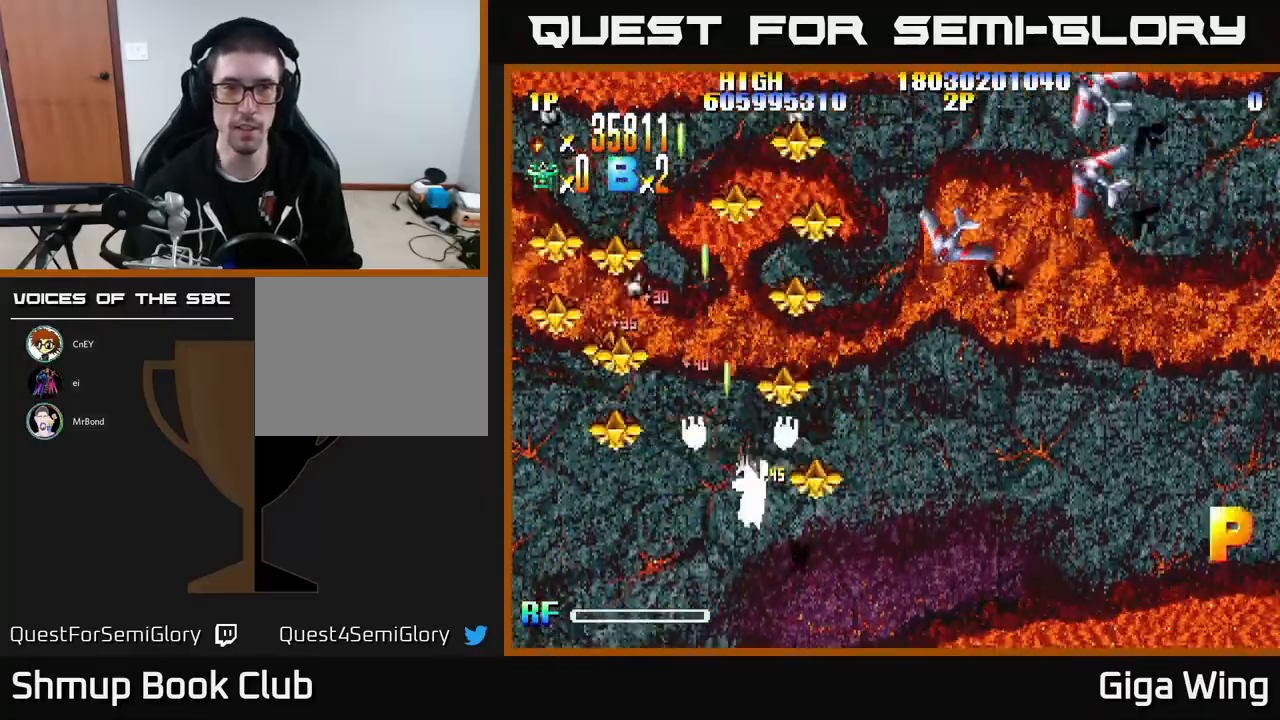
{"buttons": ["R2", "DPAD_UP", "DPAD_RIGHT"], "left_stick": "center", "events": [[67, "DPAD_DOWN", "up"], [167, "DPAD_UP", "down"]]}
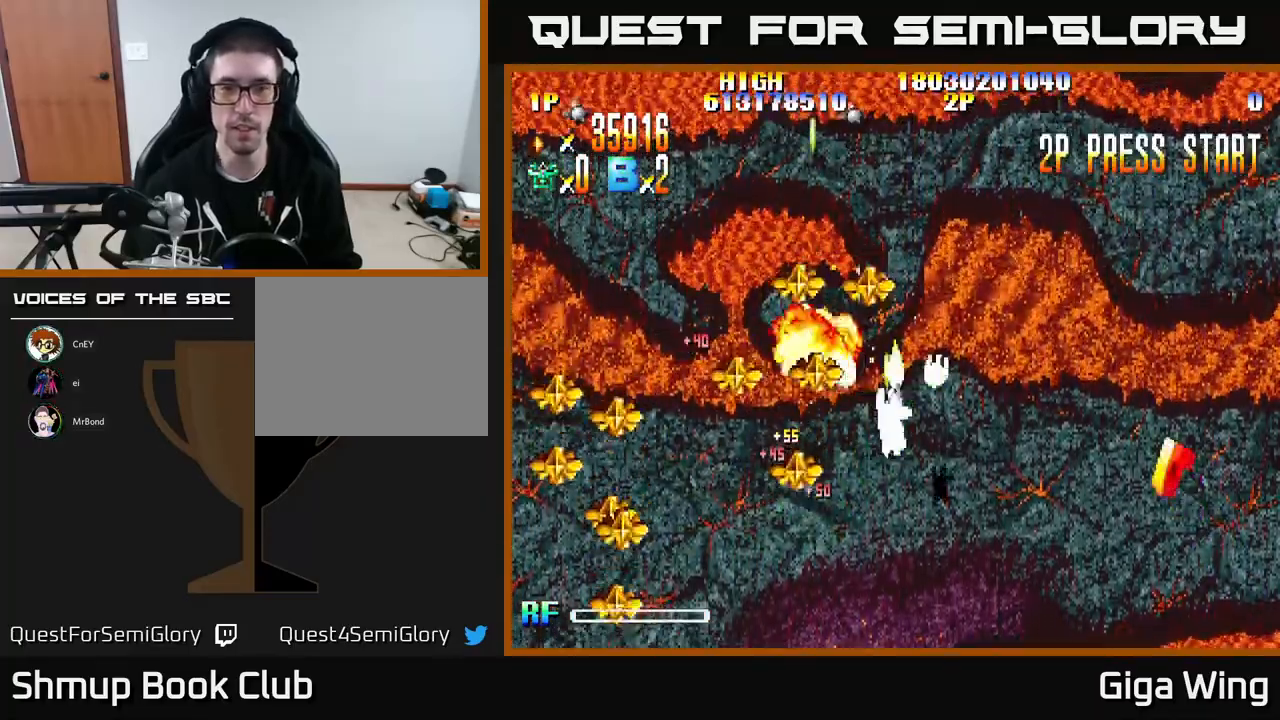
{"buttons": ["R2", "DPAD_UP", "DPAD_RIGHT"], "left_stick": "center", "events": [[17, "DPAD_UP", "up"], [67, "DPAD_DOWN", "down"], [267, "DPAD_DOWN", "up"], [450, "DPAD_UP", "down"]]}
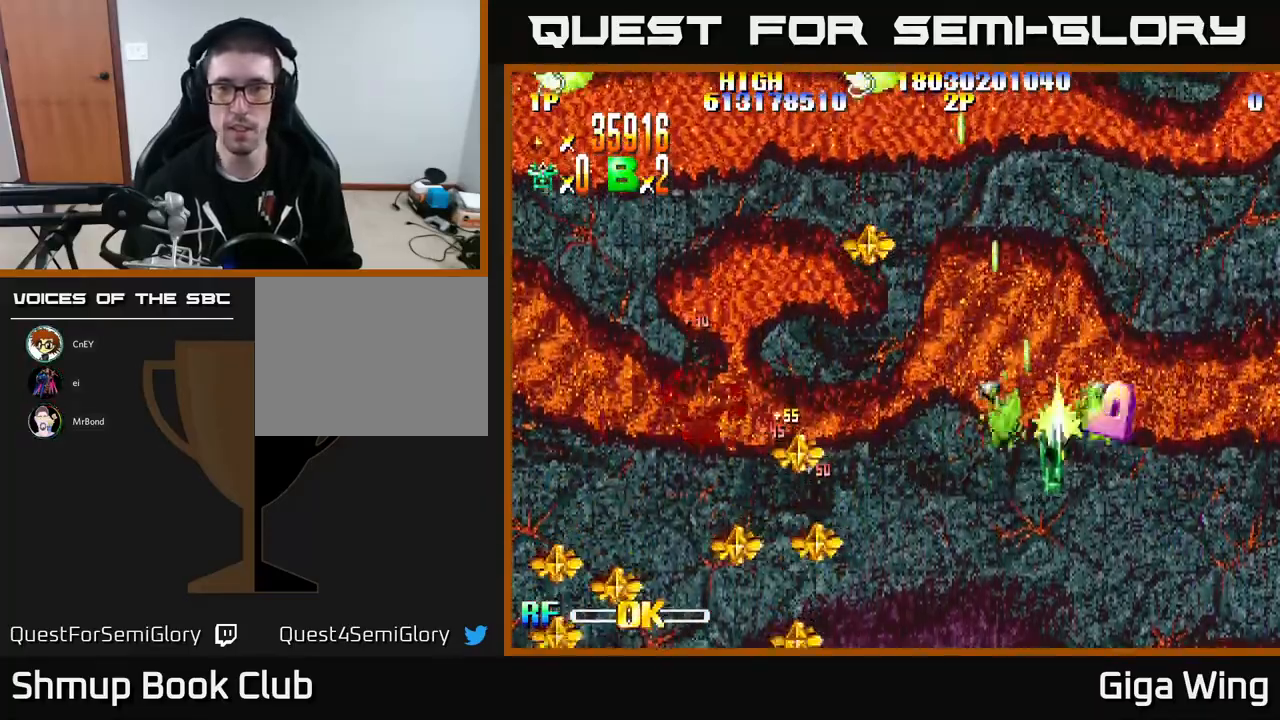
{"buttons": ["R2", "DPAD_DOWN", "DPAD_LEFT"], "left_stick": "center", "events": [[150, "DPAD_RIGHT", "up"], [183, "DPAD_LEFT", "down"], [233, "DPAD_UP", "up"], [367, "DPAD_DOWN", "down"]]}
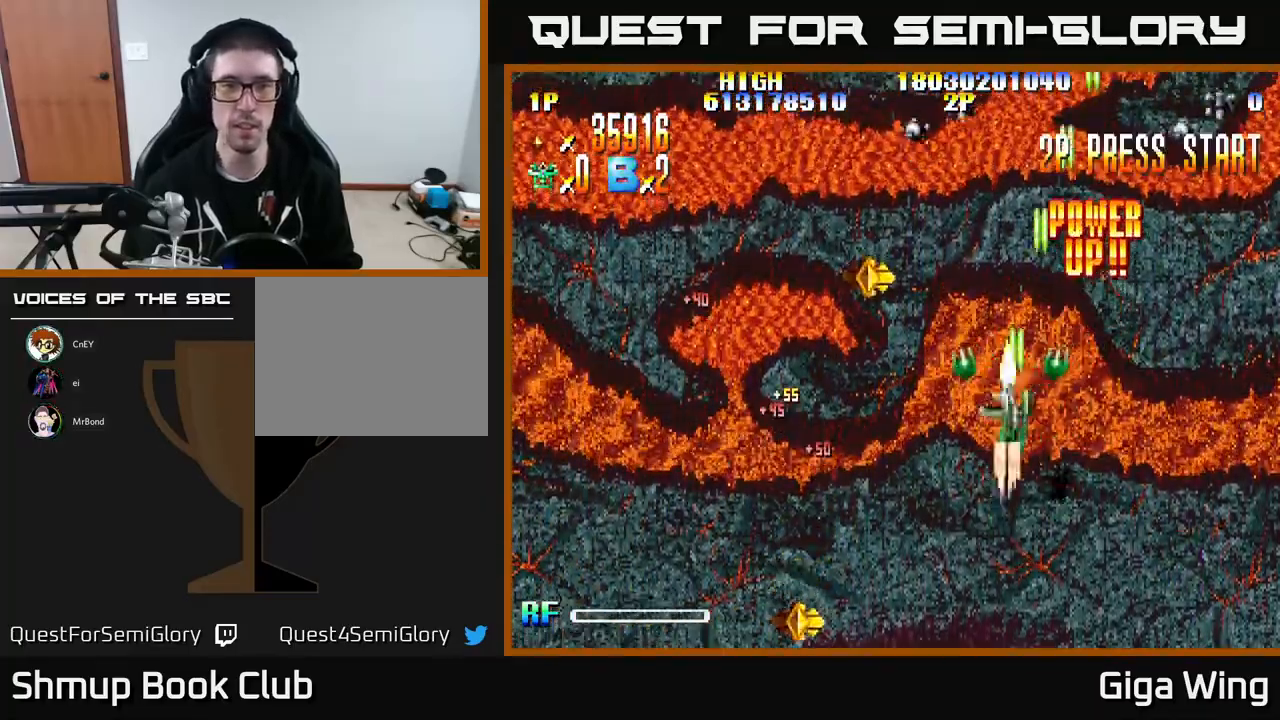
{"buttons": ["R2", "DPAD_LEFT"], "left_stick": "center", "events": [[33, "DPAD_DOWN", "up"], [150, "DPAD_UP", "down"], [417, "DPAD_UP", "up"]]}
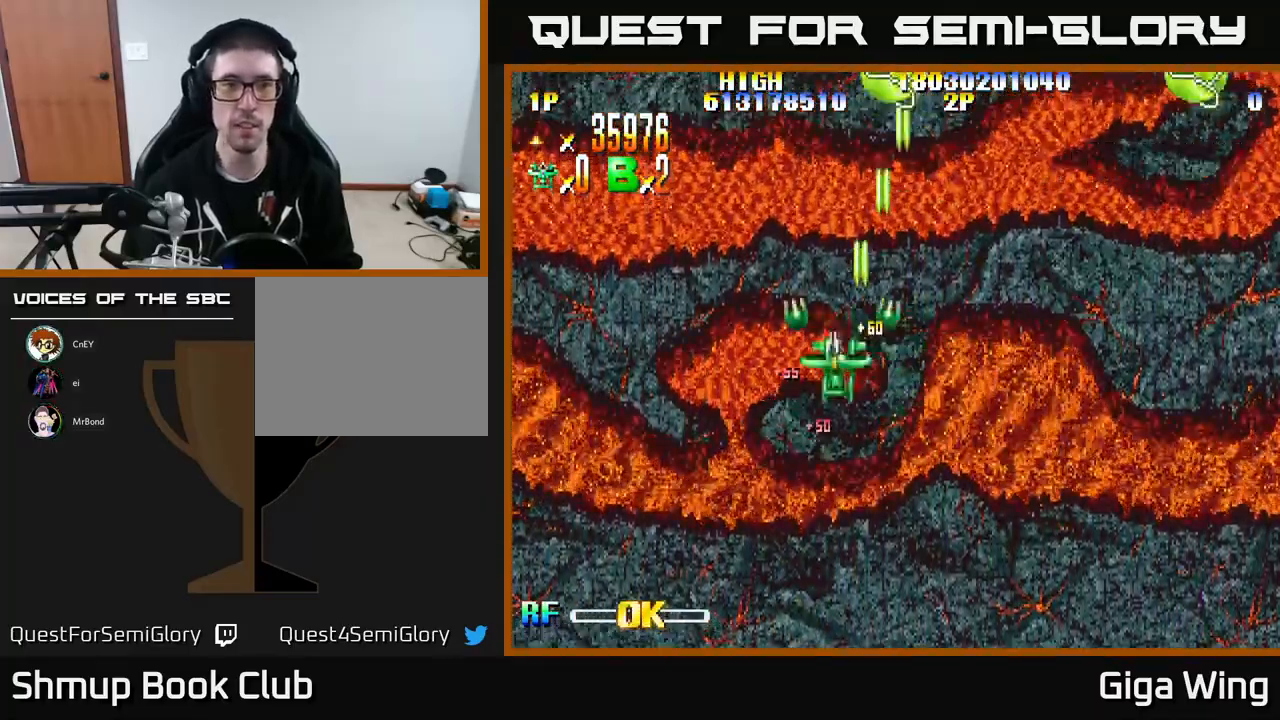
{"buttons": ["R2", "DPAD_RIGHT"], "left_stick": "center", "events": [[33, "DPAD_DOWN", "down"], [200, "DPAD_LEFT", "up"], [350, "DPAD_RIGHT", "down"], [417, "DPAD_DOWN", "up"]]}
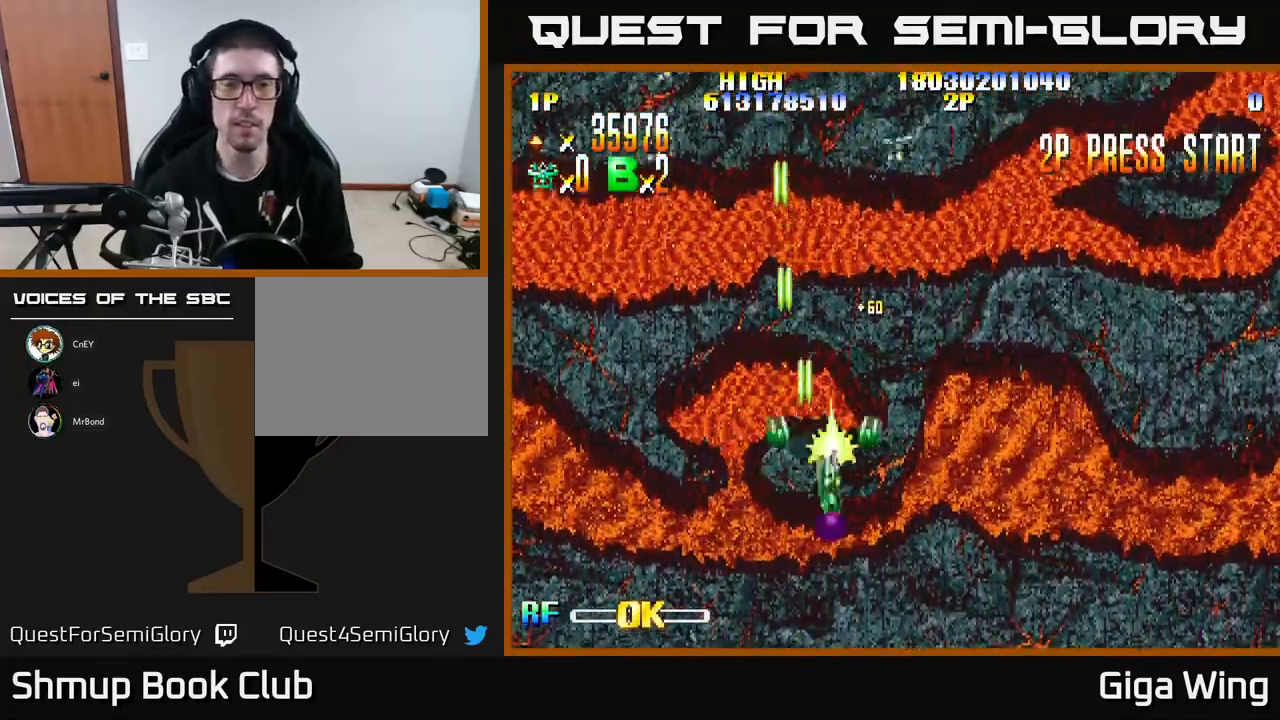
{"buttons": ["R2", "DPAD_UP", "DPAD_LEFT"], "left_stick": "center", "events": [[267, "DPAD_UP", "down"], [333, "DPAD_RIGHT", "up"], [450, "DPAD_LEFT", "down"]]}
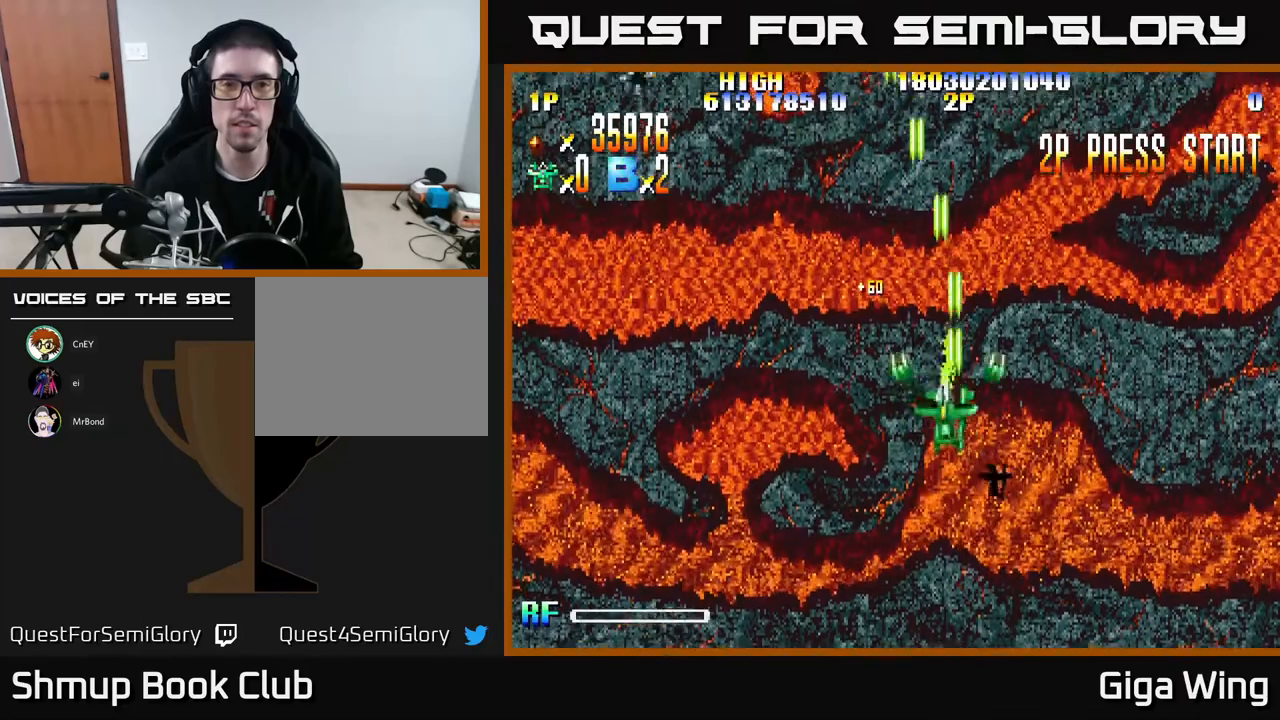
{"buttons": ["R2"], "left_stick": "center", "events": [[67, "DPAD_UP", "up"], [267, "DPAD_DOWN", "down"], [300, "DPAD_LEFT", "up"], [500, "DPAD_DOWN", "up"]]}
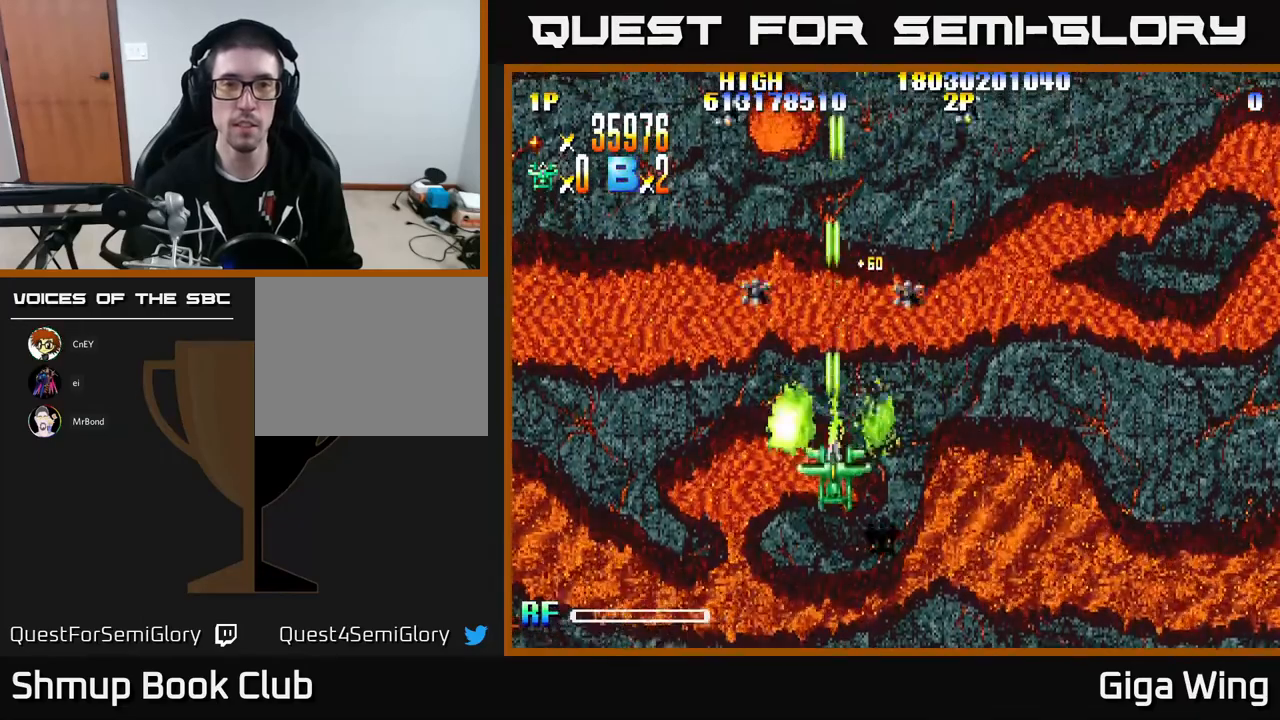
{"buttons": ["R2", "DPAD_UP", "DPAD_RIGHT"], "left_stick": "center", "events": [[33, "DPAD_LEFT", "down"], [217, "DPAD_UP", "down"], [317, "DPAD_LEFT", "up"], [450, "DPAD_RIGHT", "down"]]}
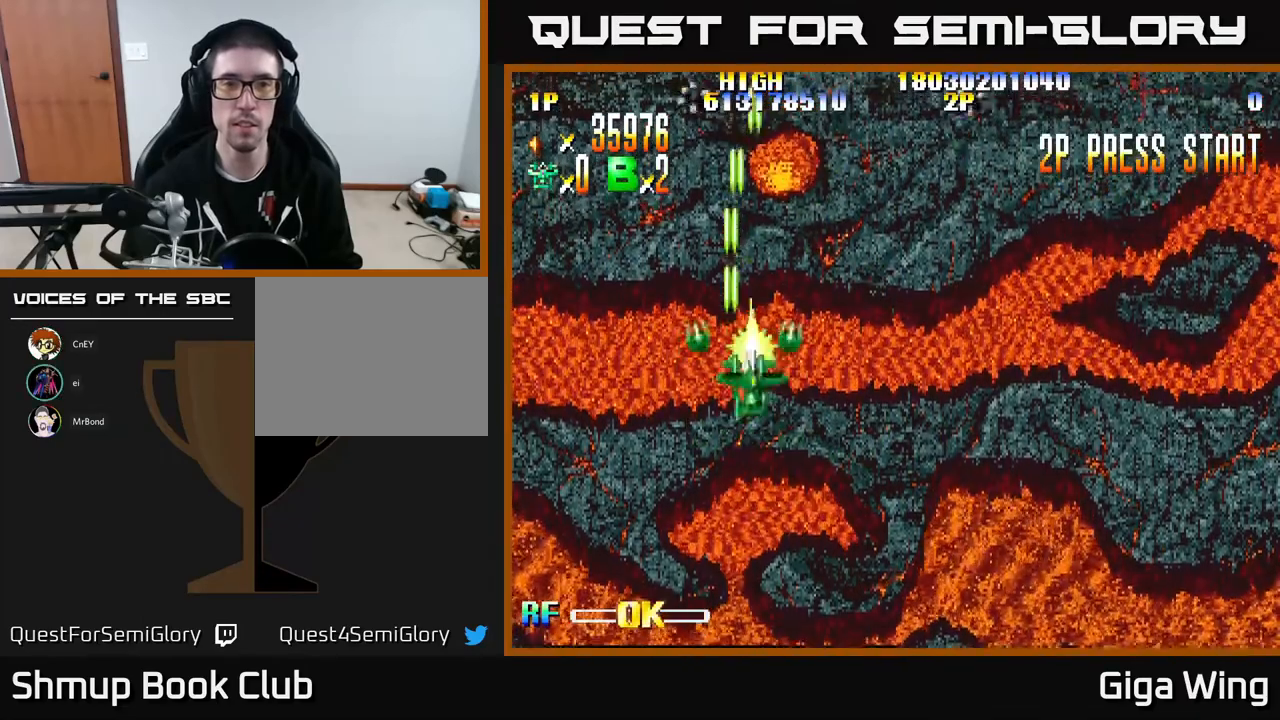
{"buttons": ["R2", "DPAD_RIGHT"], "left_stick": "center", "events": [[67, "DPAD_UP", "up"], [250, "DPAD_DOWN", "down"], [433, "DPAD_DOWN", "up"]]}
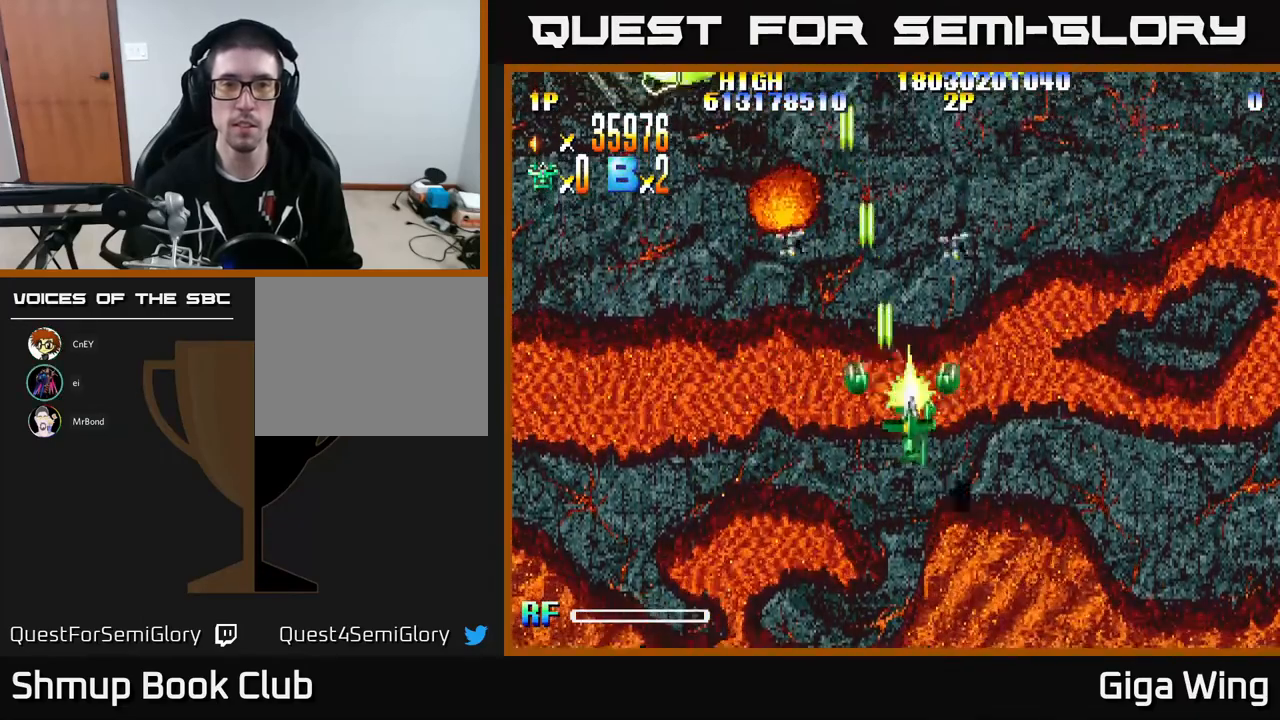
{"buttons": ["DPAD_DOWN"], "left_stick": "center", "events": [[33, "DPAD_RIGHT", "up"], [133, "DPAD_LEFT", "down"], [300, "DPAD_LEFT", "up"], [317, "R2", "up"], [383, "DPAD_DOWN", "down"]]}
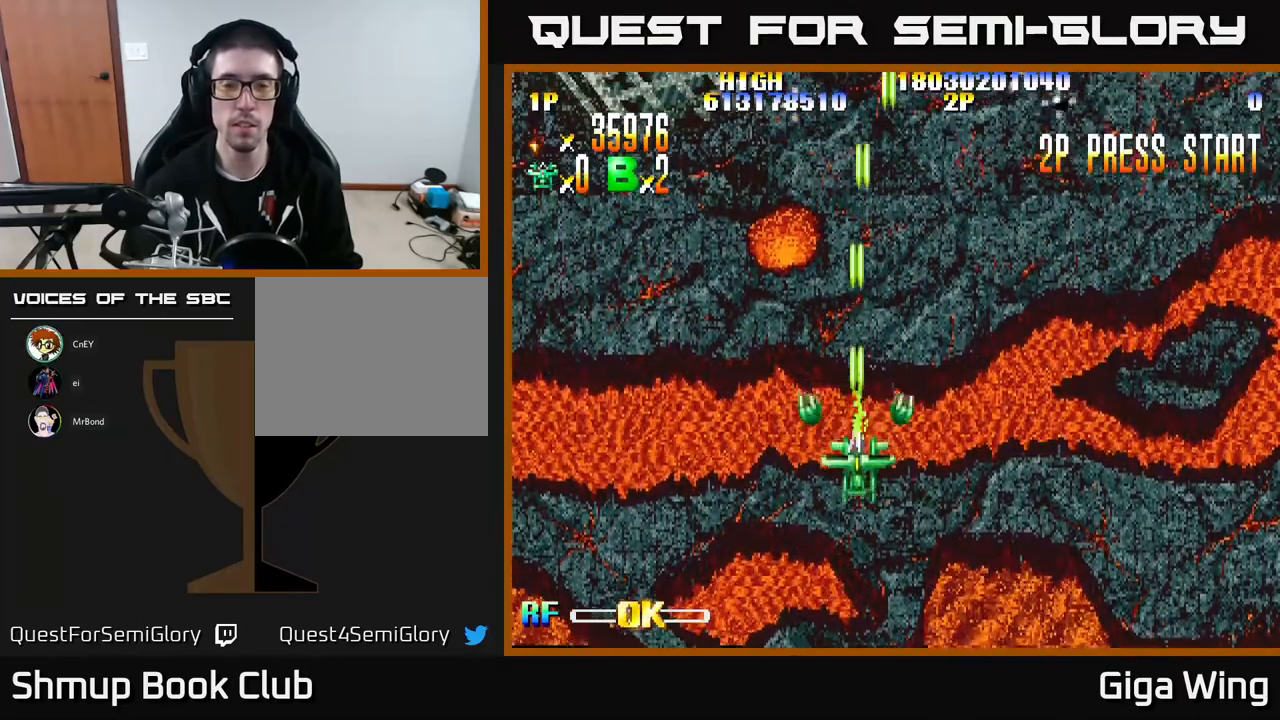
{"buttons": ["R2", "DPAD_UP", "DPAD_LEFT"], "left_stick": "center", "events": [[100, "R2", "down"], [367, "DPAD_DOWN", "up"], [433, "DPAD_LEFT", "down"], [450, "DPAD_UP", "down"]]}
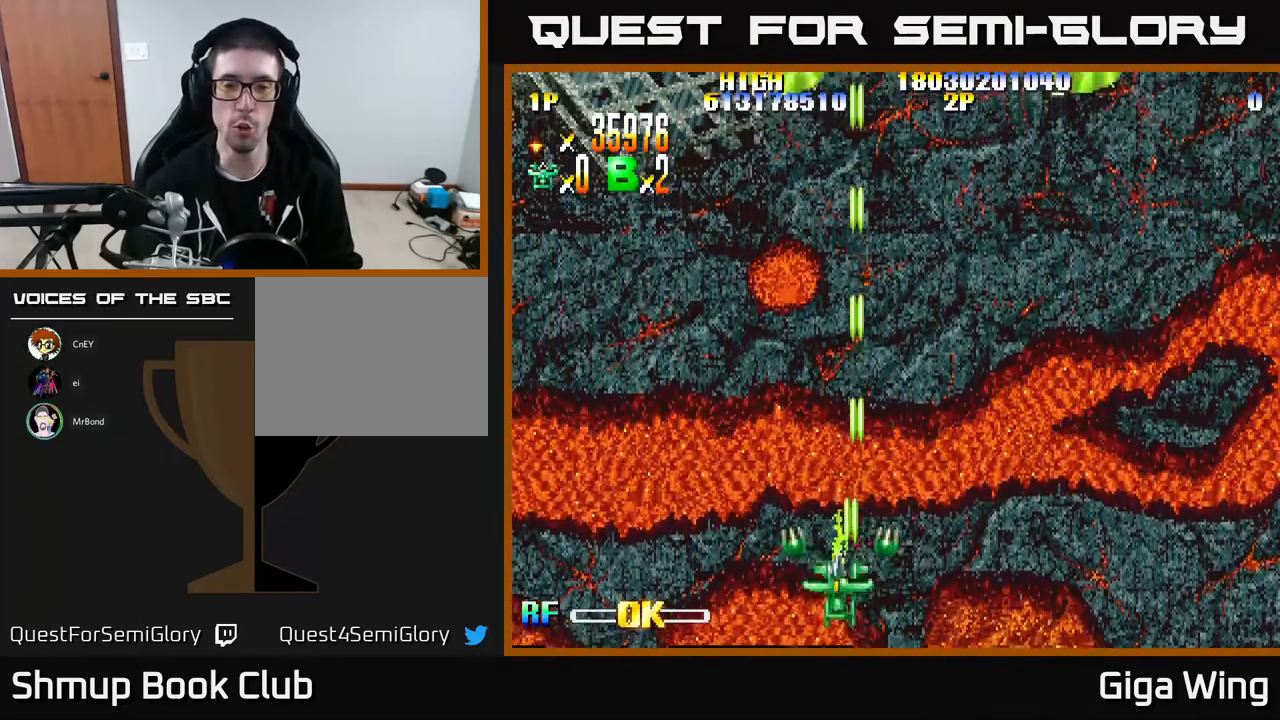
{"buttons": ["R2", "DPAD_UP", "DPAD_LEFT"], "left_stick": "center", "events": []}